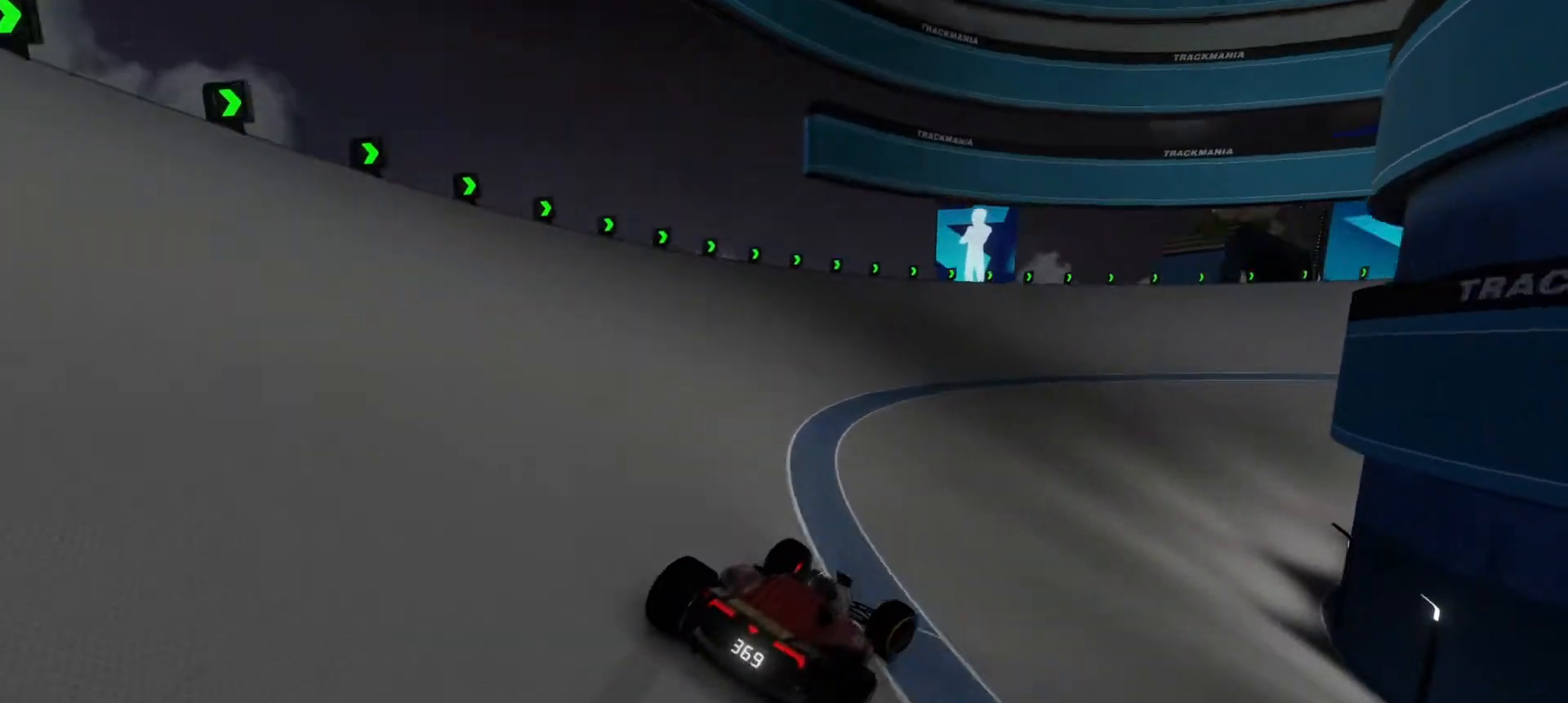
Gameplay with keyboard; each line is a JSON object with the keys held at the frame after it. "events" lists presses ("down") and releases ("up") of "down", "left", "right" and "up" between this image and that frame as [ms after this image, input, new state], when the widget could be followed in between. No other keys are recorded. Mouse input is not recorded.
{"keys": ["right"], "events": [[333, "down", "up"], [383, "up", "up"]]}
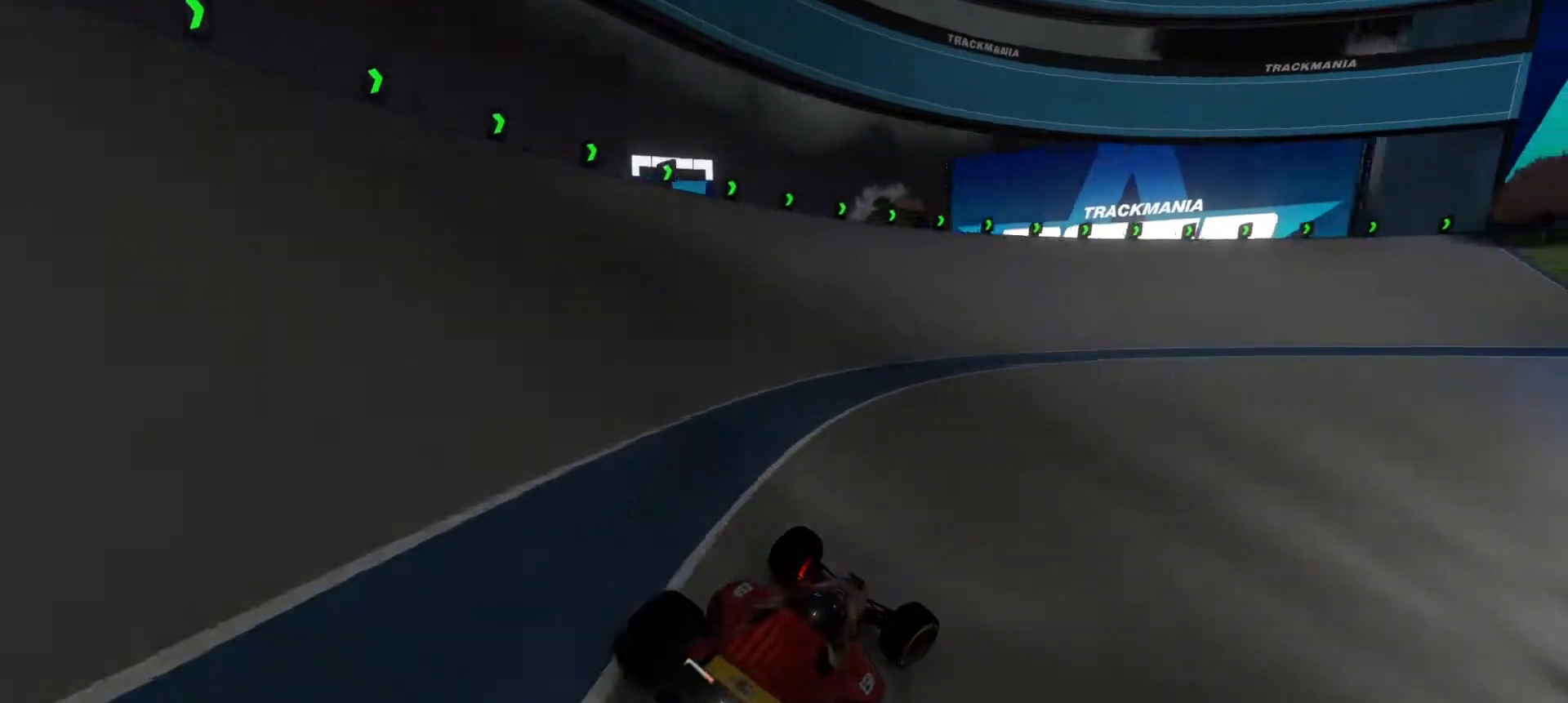
{"keys": ["right"], "events": []}
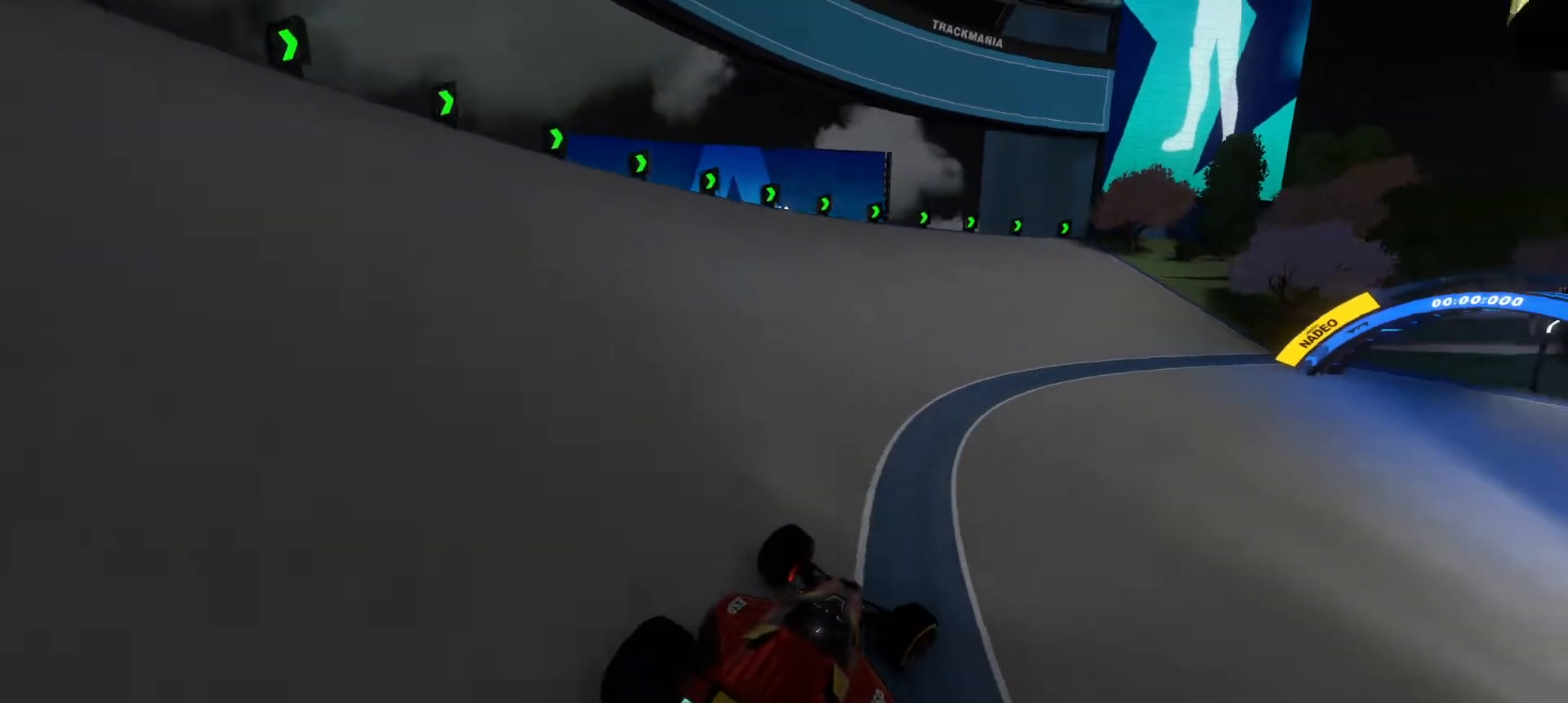
{"keys": ["right", "up"], "events": [[50, "up", "down"]]}
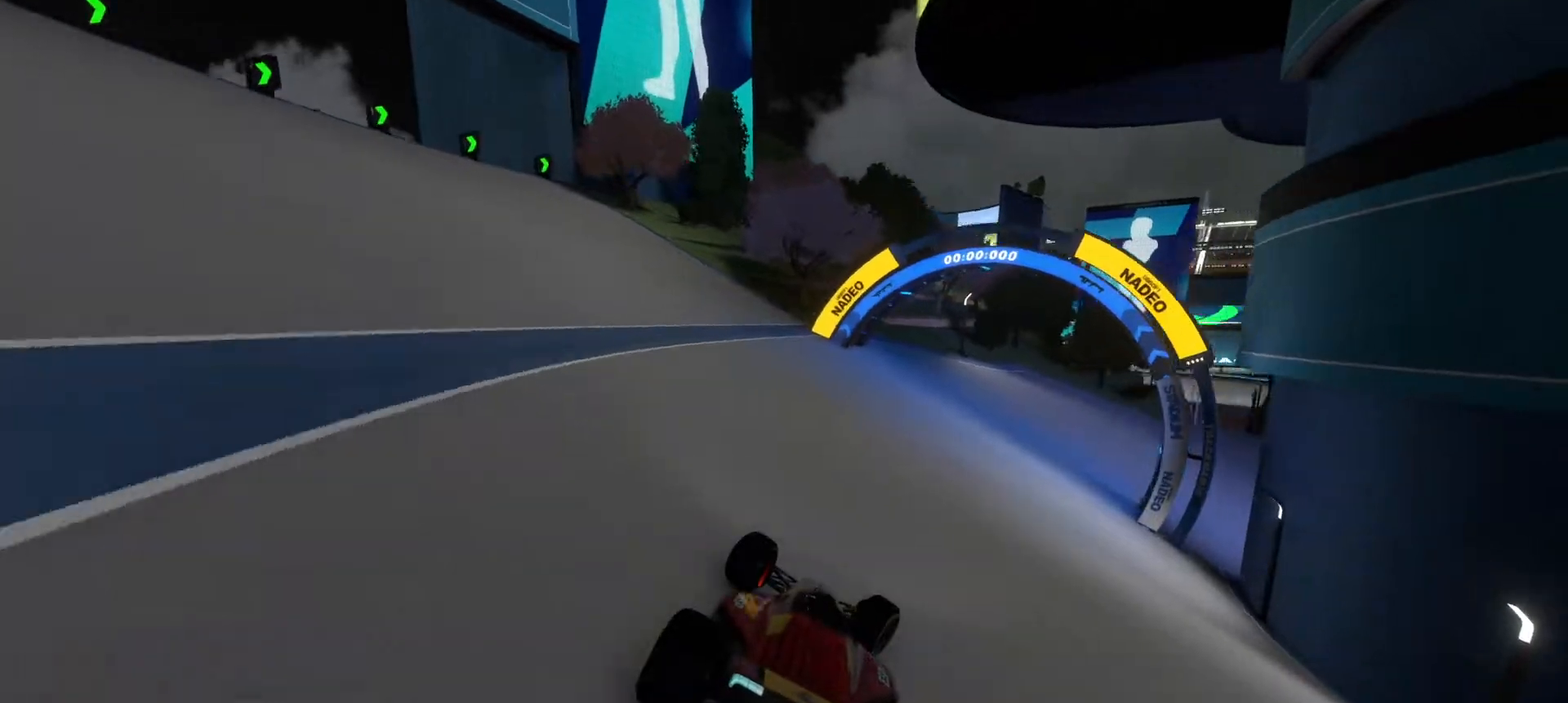
{"keys": ["right", "up"], "events": []}
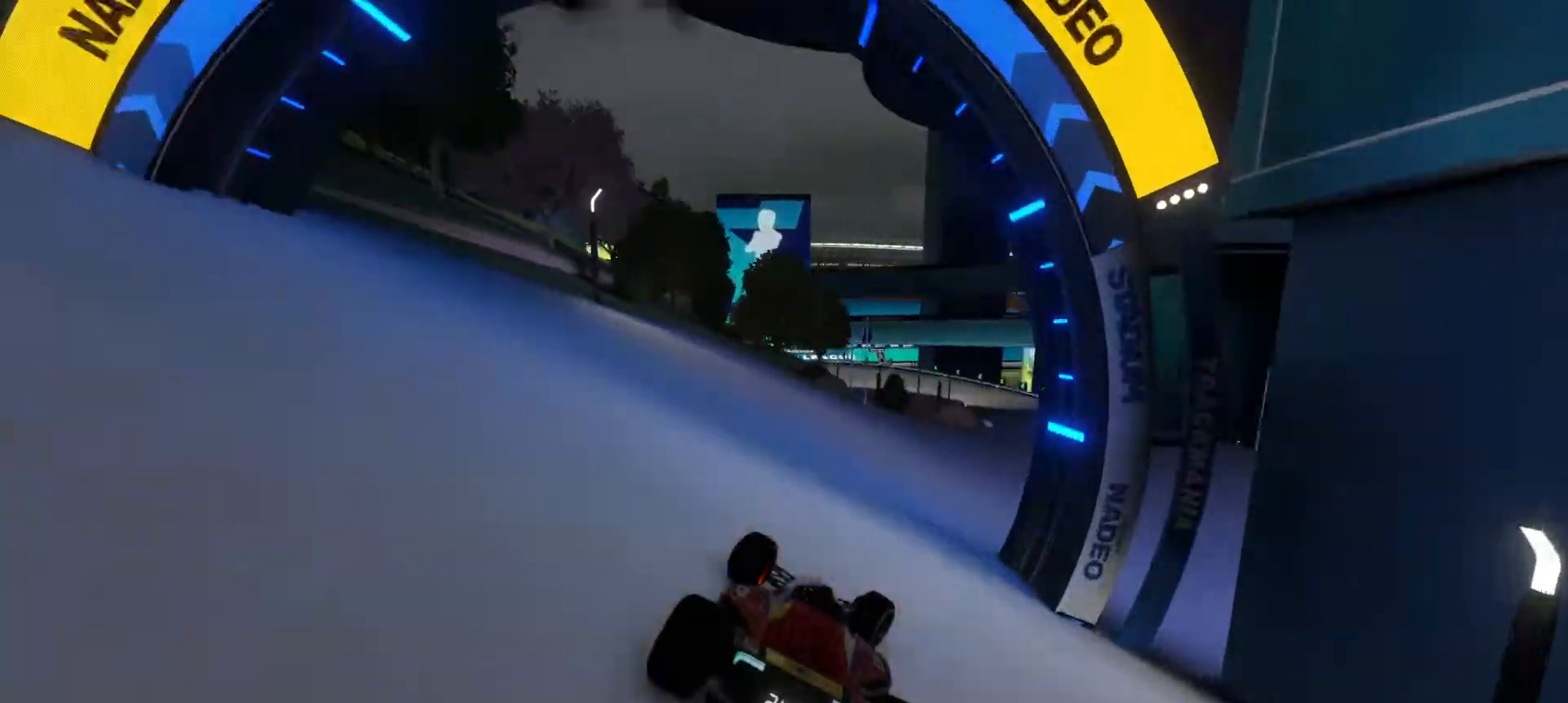
{"keys": ["left", "up"], "events": [[467, "right", "up"], [500, "left", "down"]]}
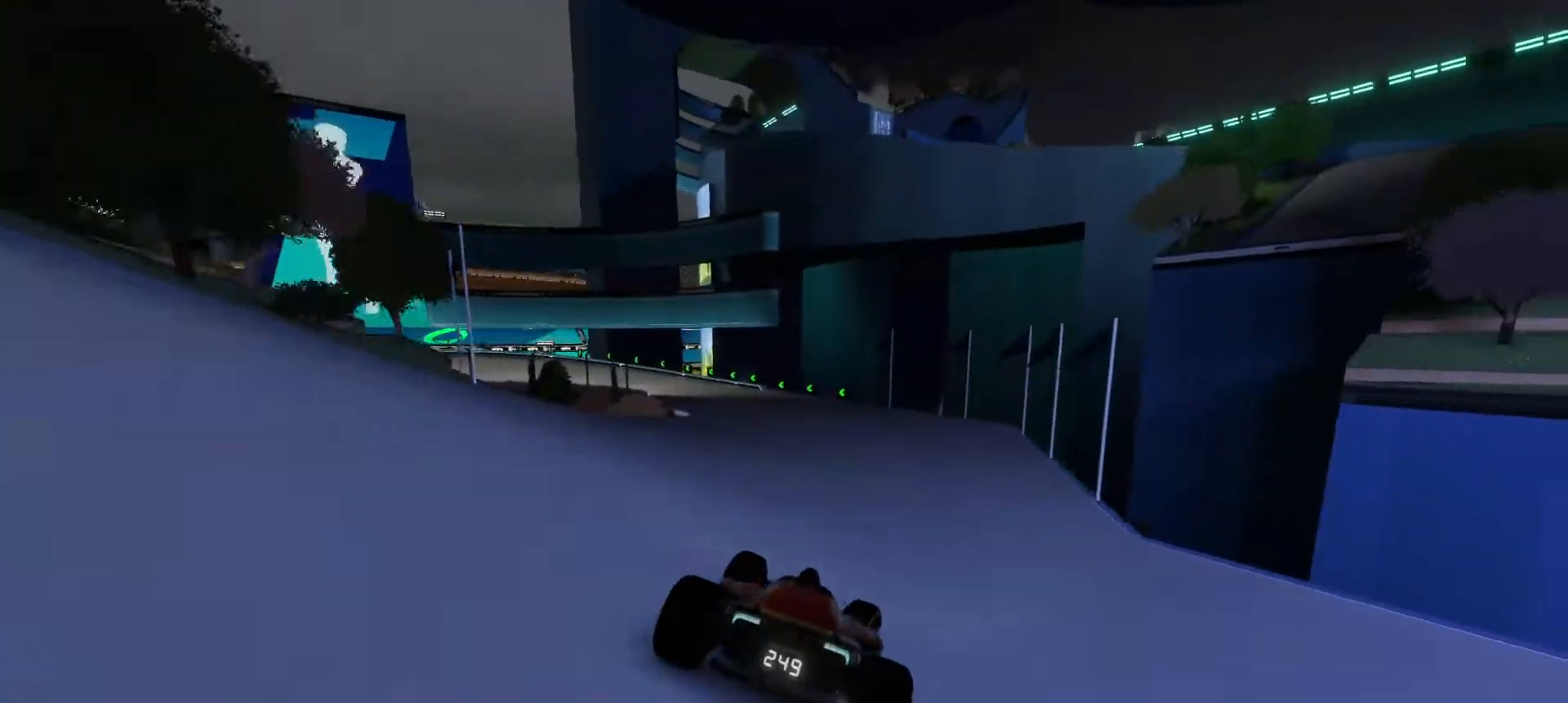
{"keys": ["left", "up"], "events": []}
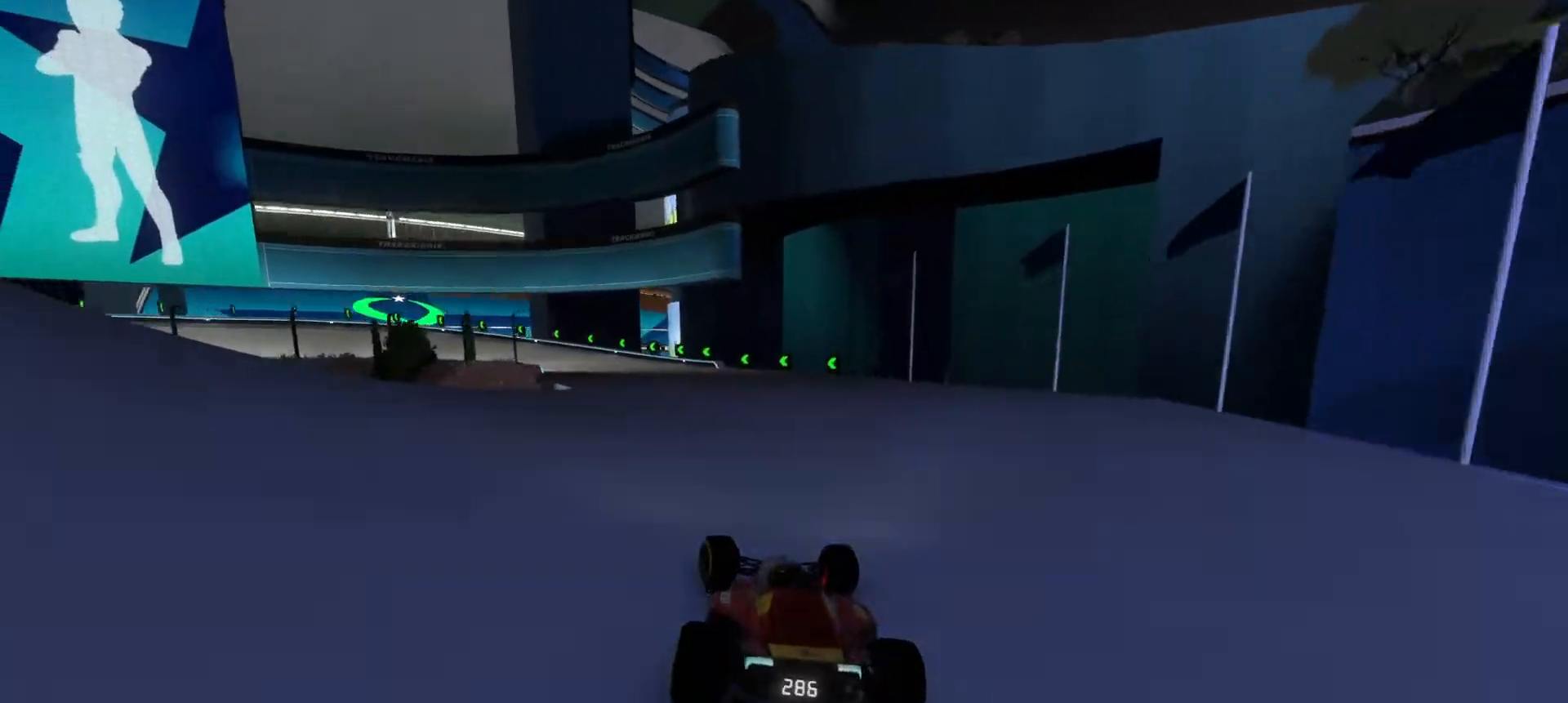
{"keys": ["down", "left", "up"], "events": [[67, "left", "up"], [250, "left", "down"], [433, "down", "down"]]}
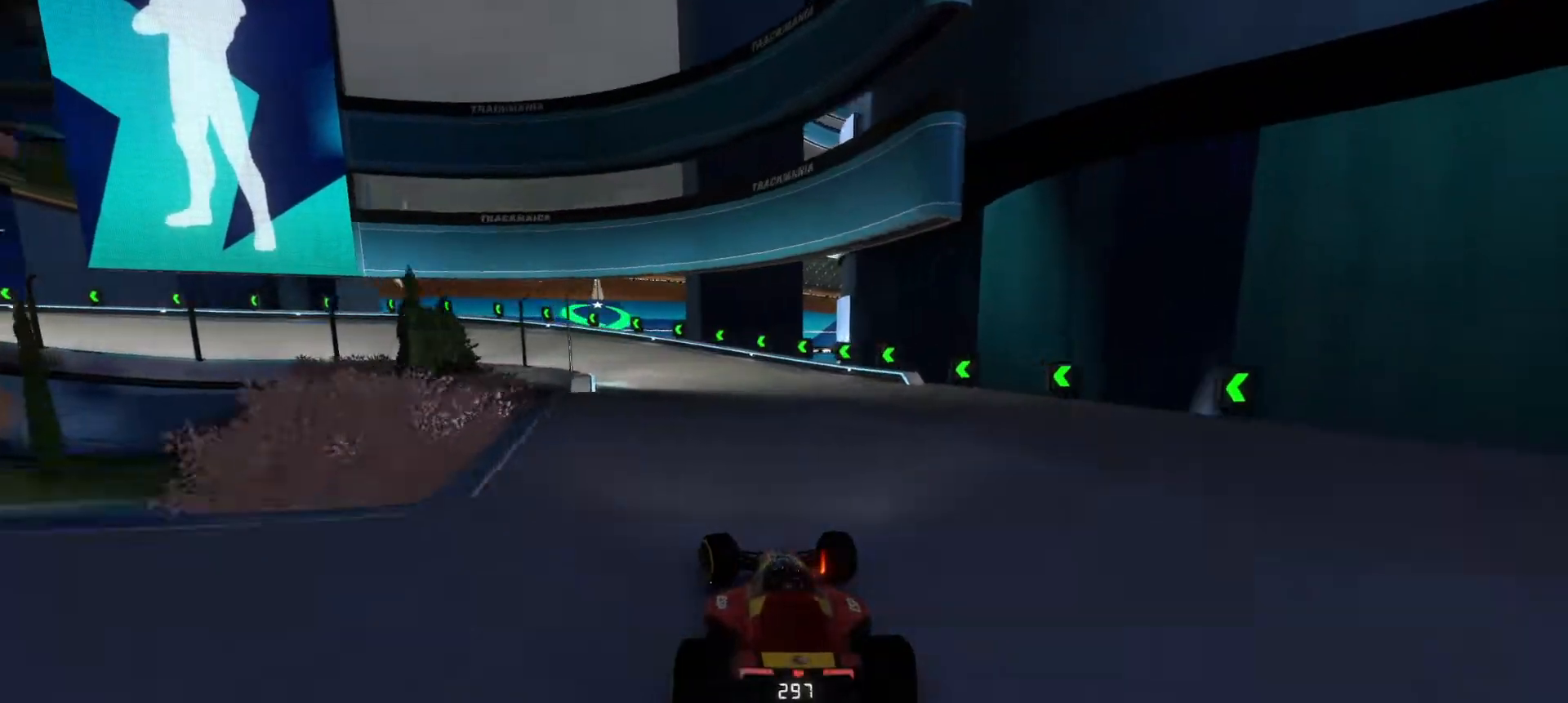
{"keys": ["down", "left", "up"], "events": []}
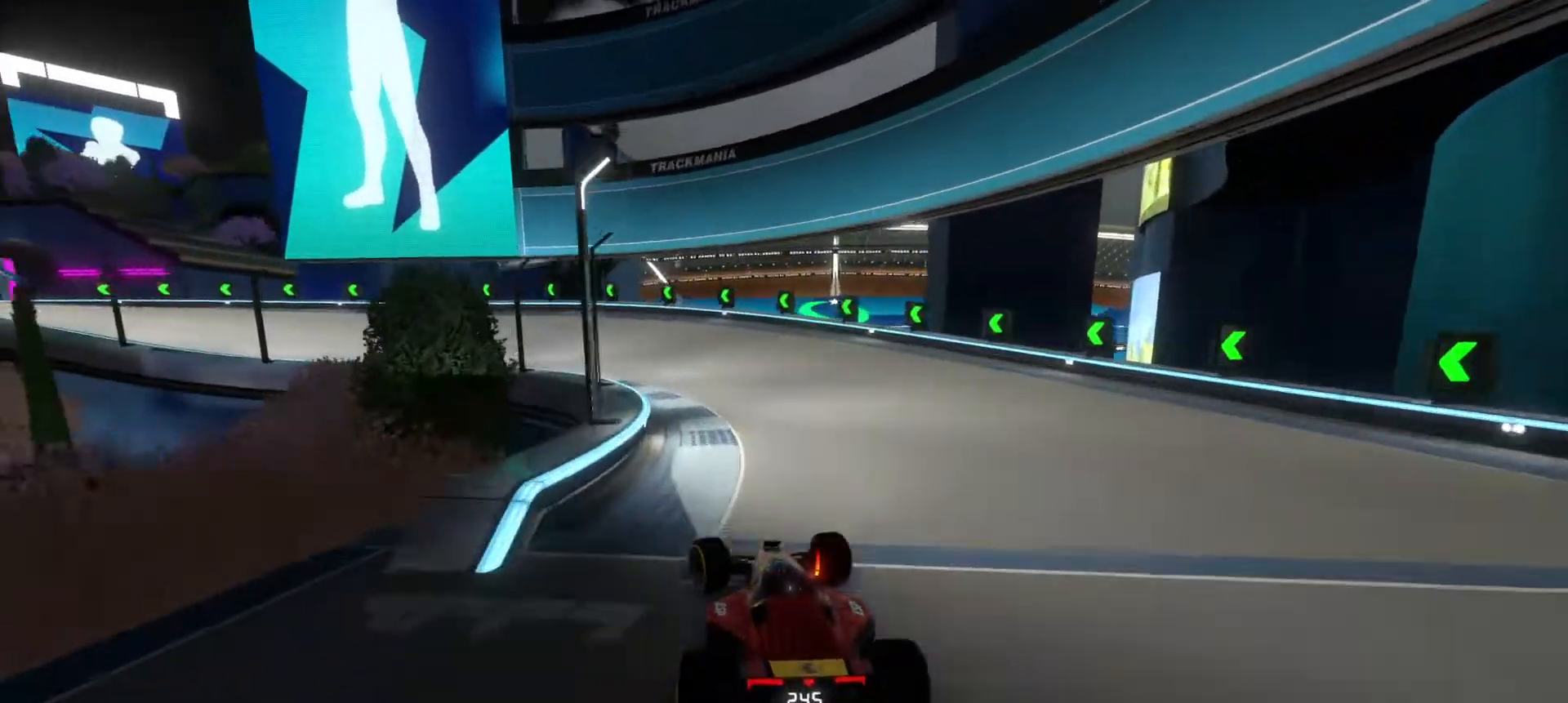
{"keys": ["left", "up"], "events": [[83, "down", "up"], [250, "down", "down"], [400, "down", "up"]]}
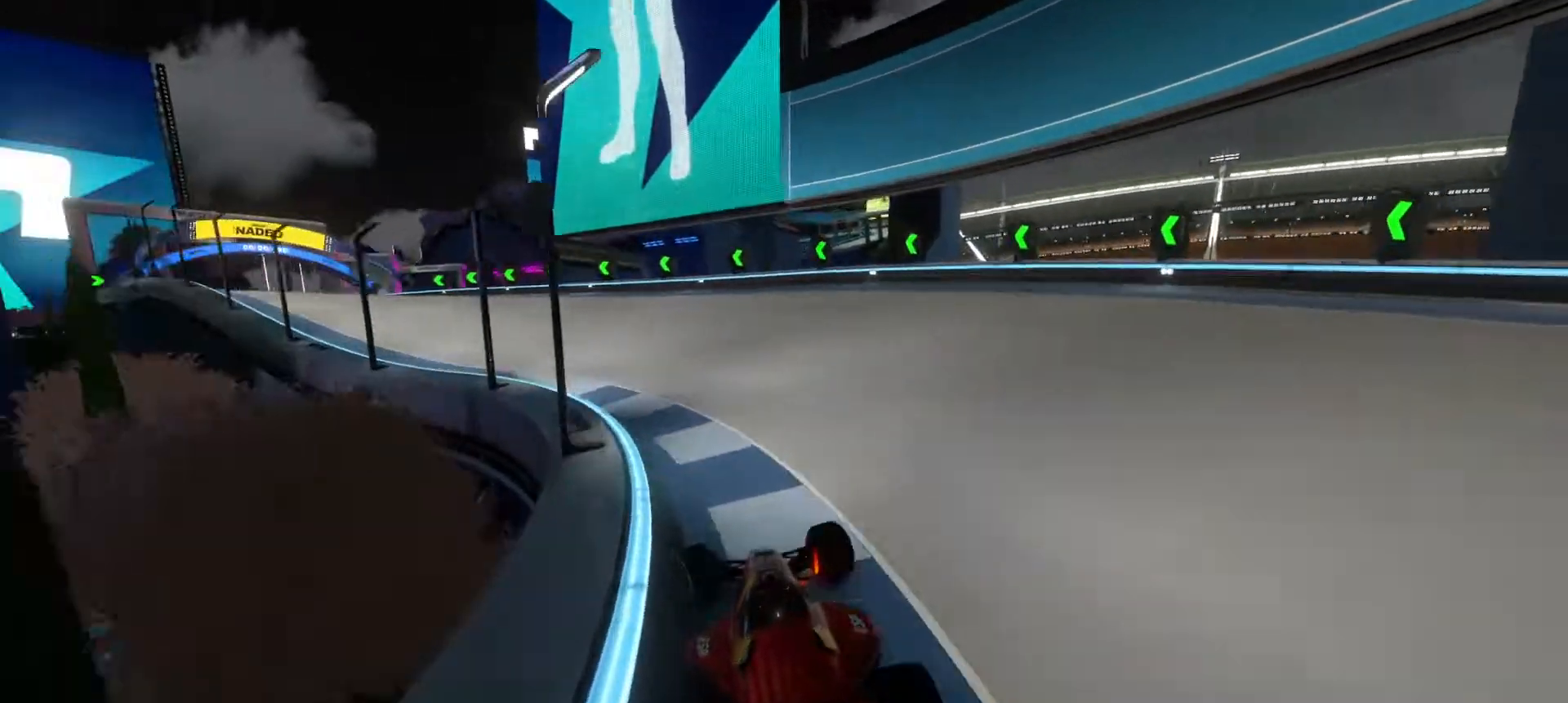
{"keys": ["left", "up"], "events": [[217, "left", "up"], [450, "left", "down"]]}
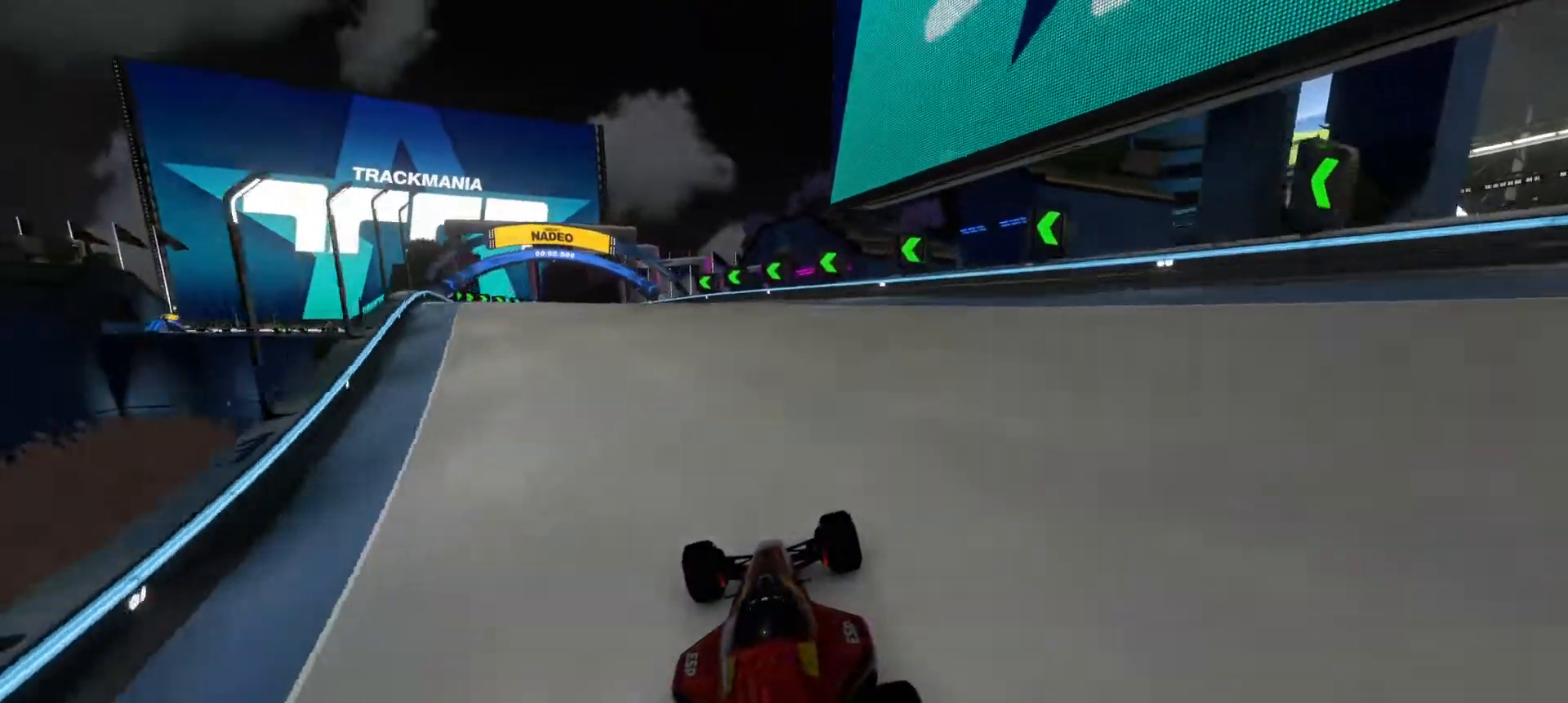
{"keys": ["up"], "events": [[467, "left", "up"]]}
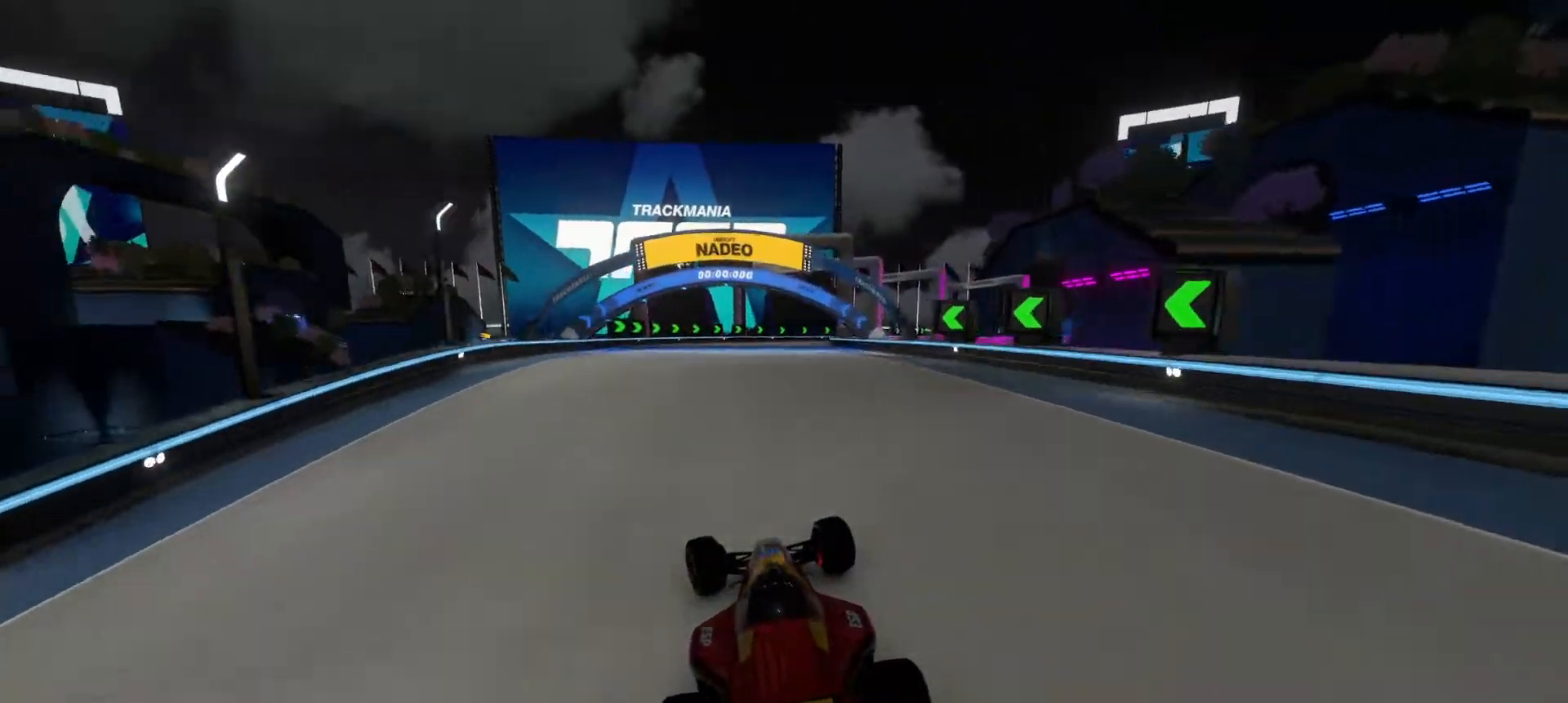
{"keys": ["right", "up"], "events": [[300, "right", "down"]]}
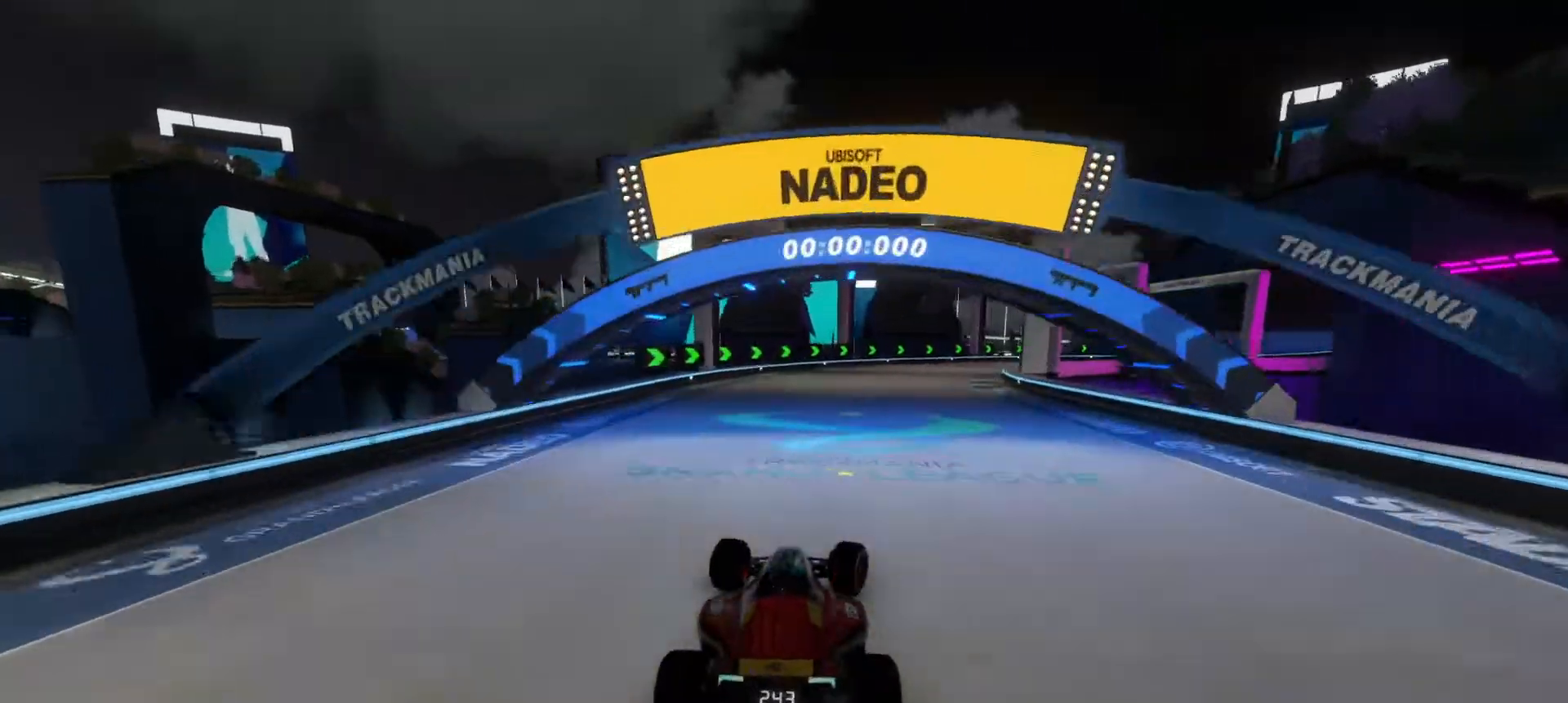
{"keys": ["right", "up"], "events": [[17, "right", "up"], [100, "right", "down"], [283, "right", "up"], [300, "right", "down"]]}
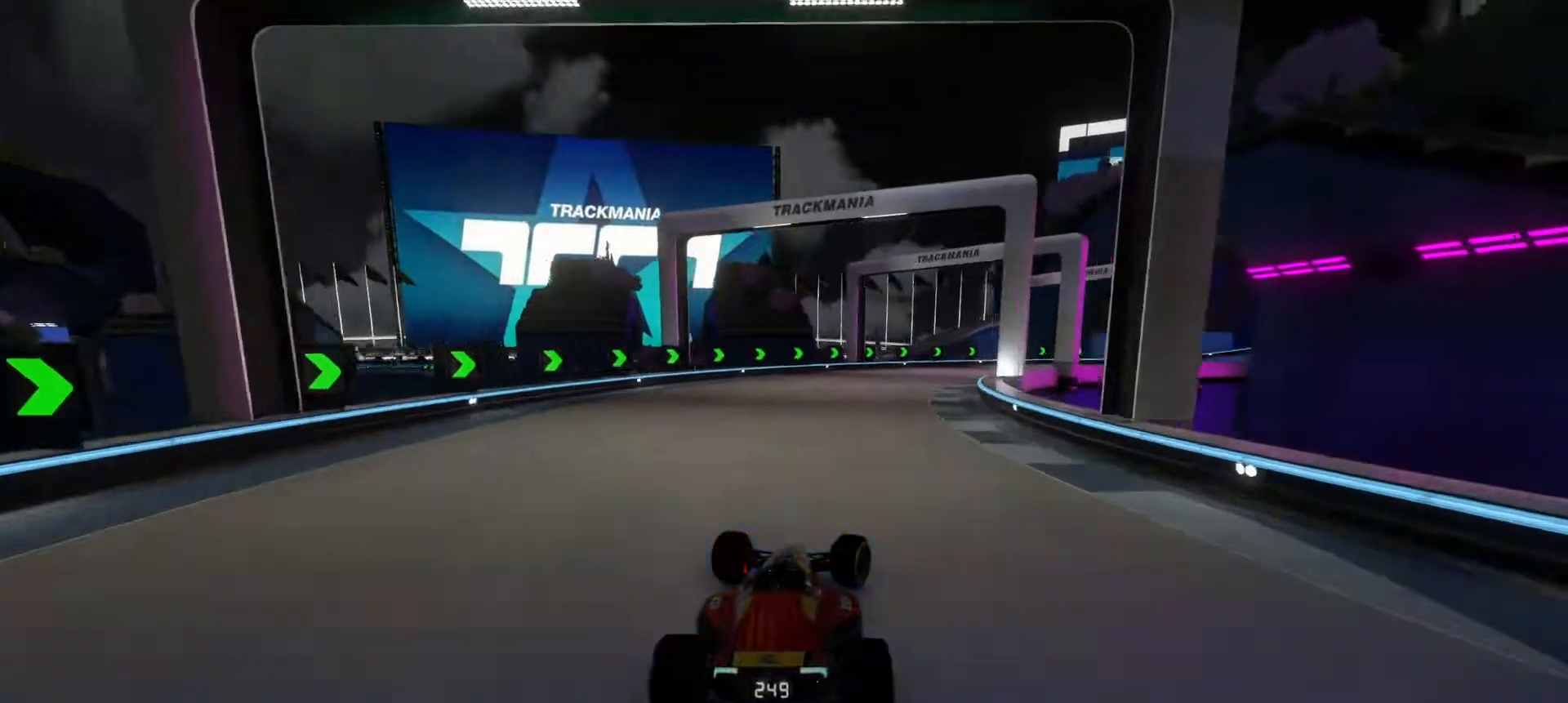
{"keys": ["right", "up"], "events": [[167, "right", "up"], [200, "right", "down"]]}
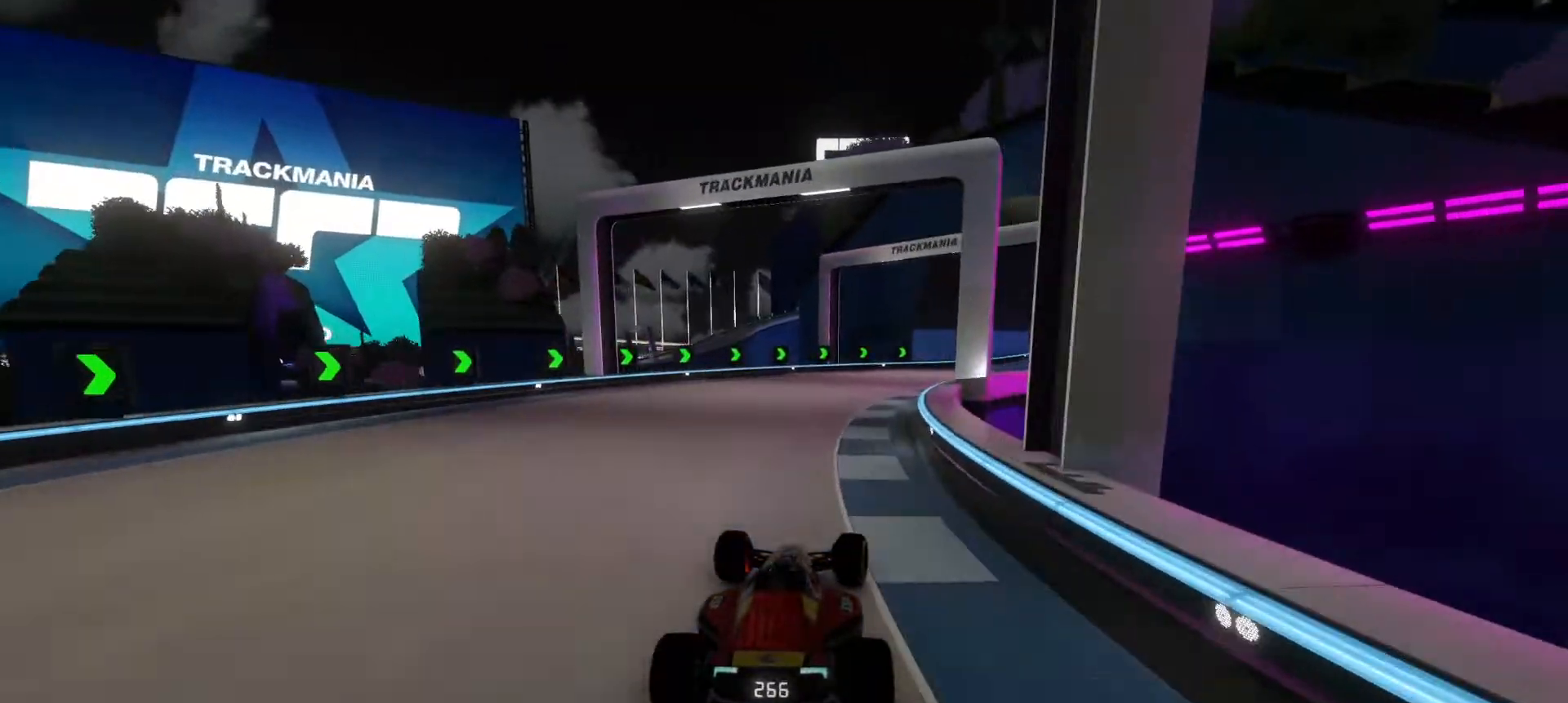
{"keys": ["up"], "events": [[183, "right", "up"], [200, "right", "down"], [317, "right", "up"], [350, "right", "down"], [417, "right", "up"]]}
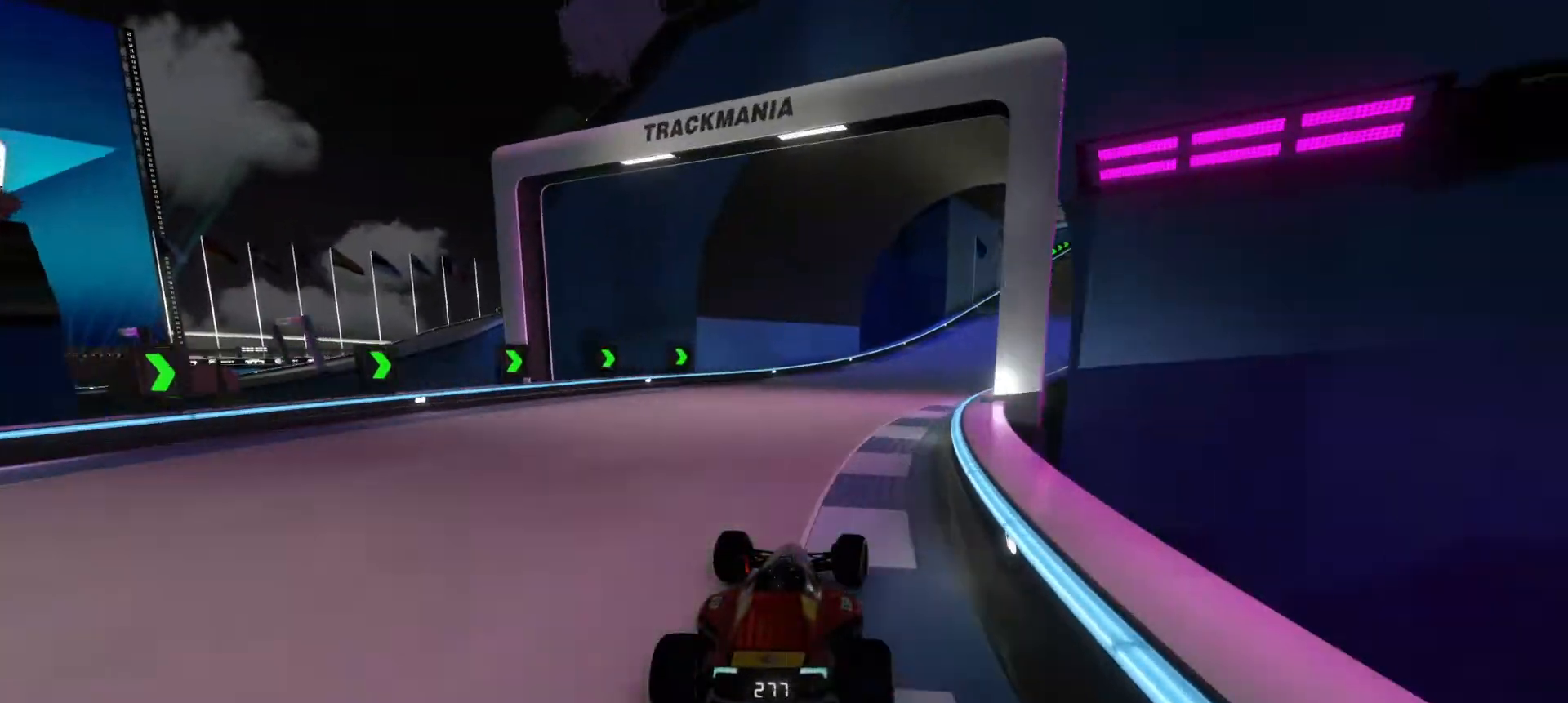
{"keys": ["right", "up"], "events": [[200, "right", "down"]]}
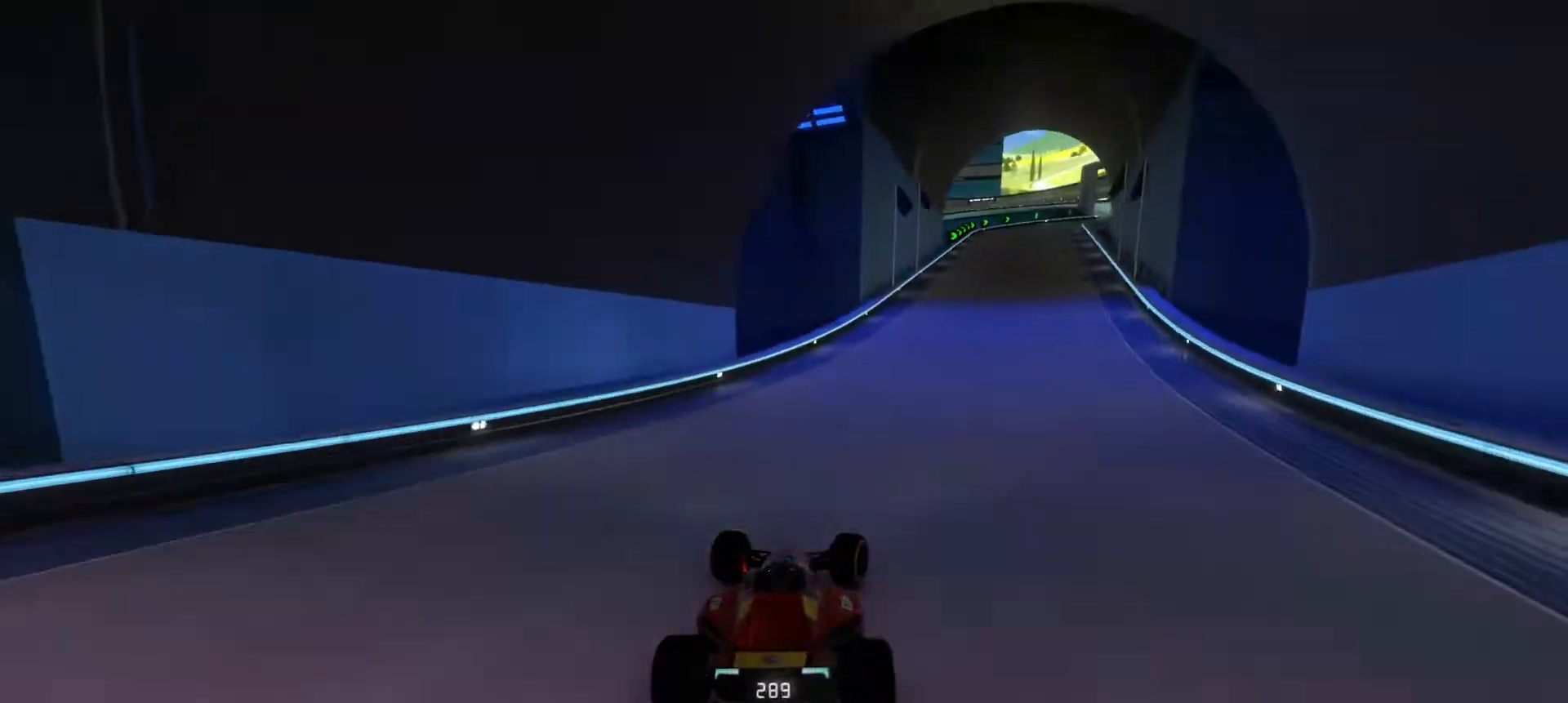
{"keys": ["up"], "events": [[33, "right", "up"], [50, "right", "down"], [217, "right", "up"], [283, "right", "down"], [367, "right", "up"]]}
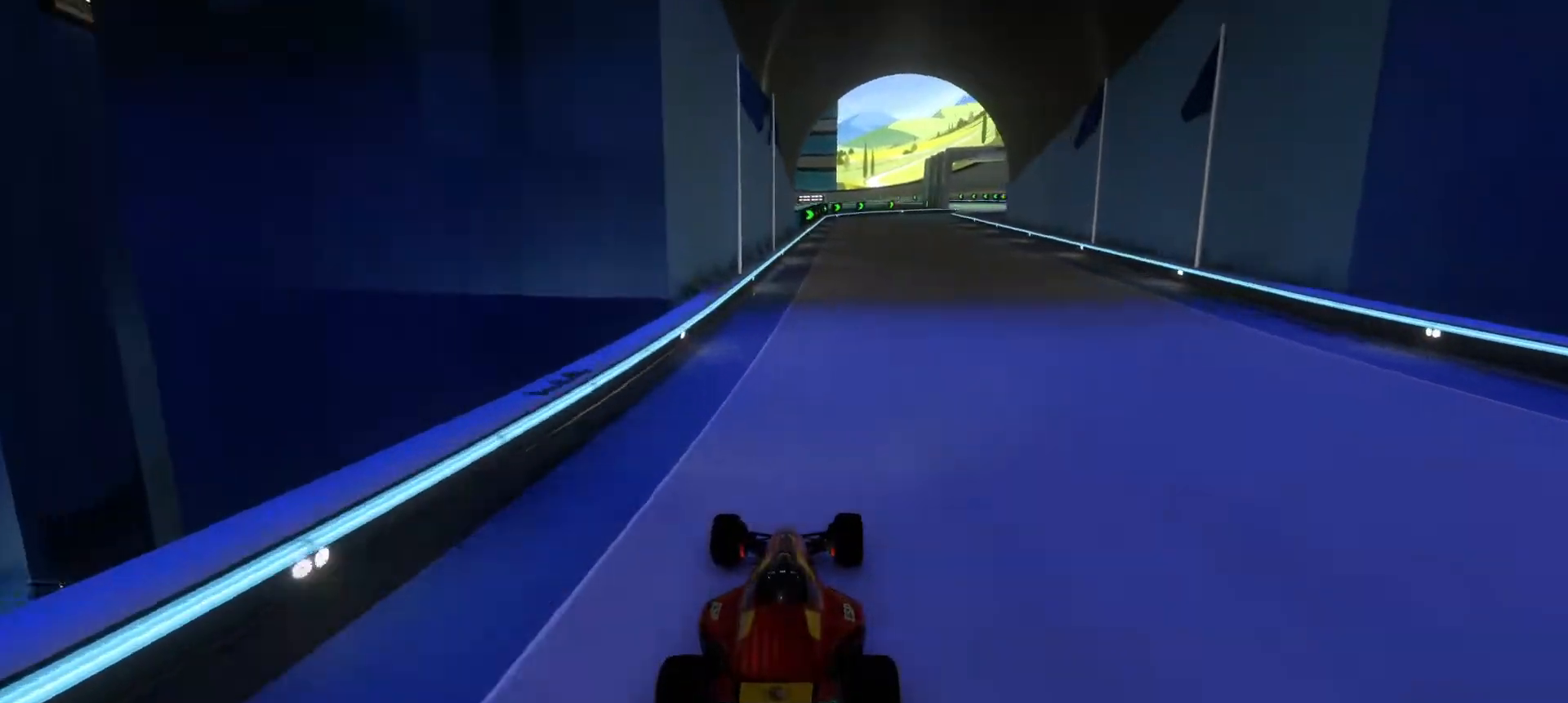
{"keys": ["right", "up"], "events": [[283, "right", "down"]]}
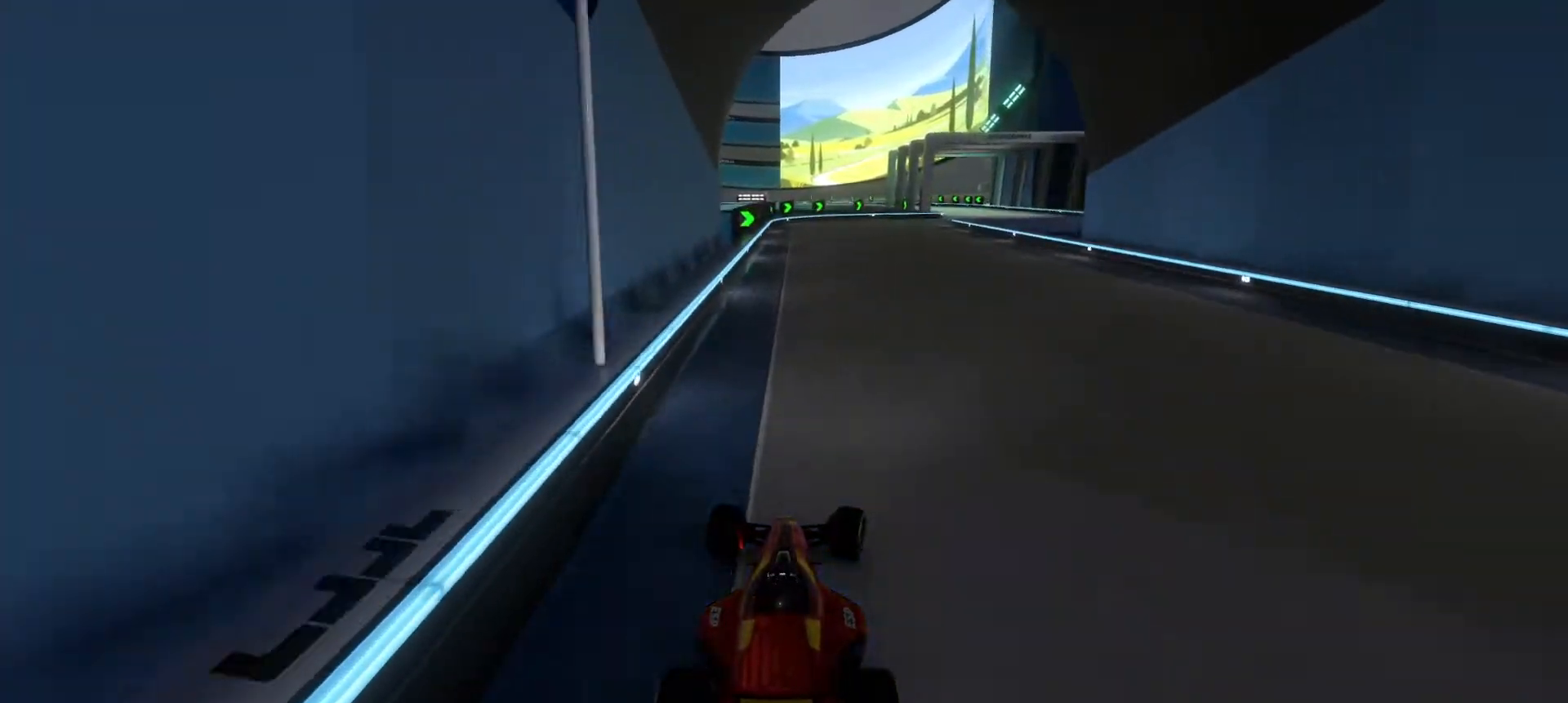
{"keys": ["right", "up"], "events": [[117, "right", "up"], [183, "right", "down"], [317, "right", "up"], [483, "right", "down"]]}
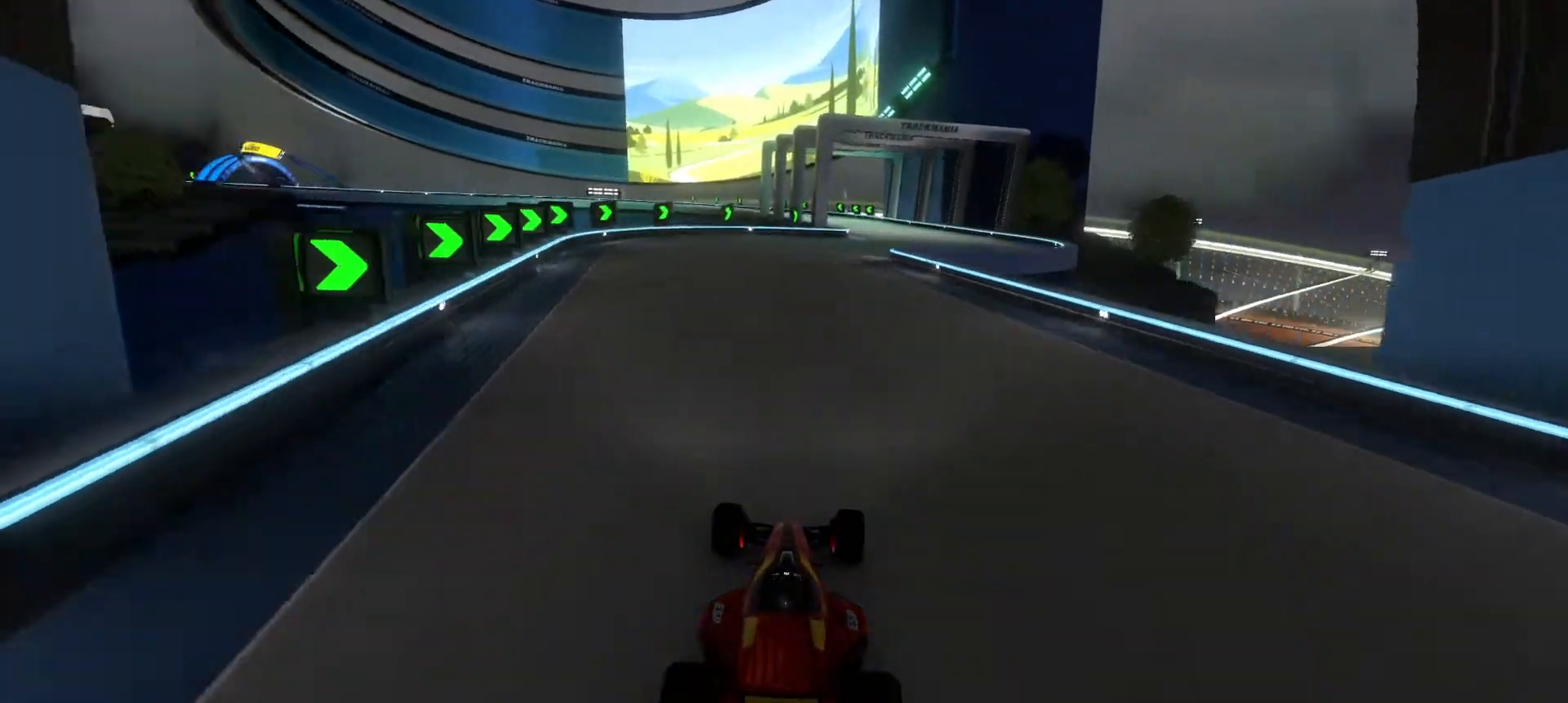
{"keys": ["up"], "events": [[417, "right", "up"]]}
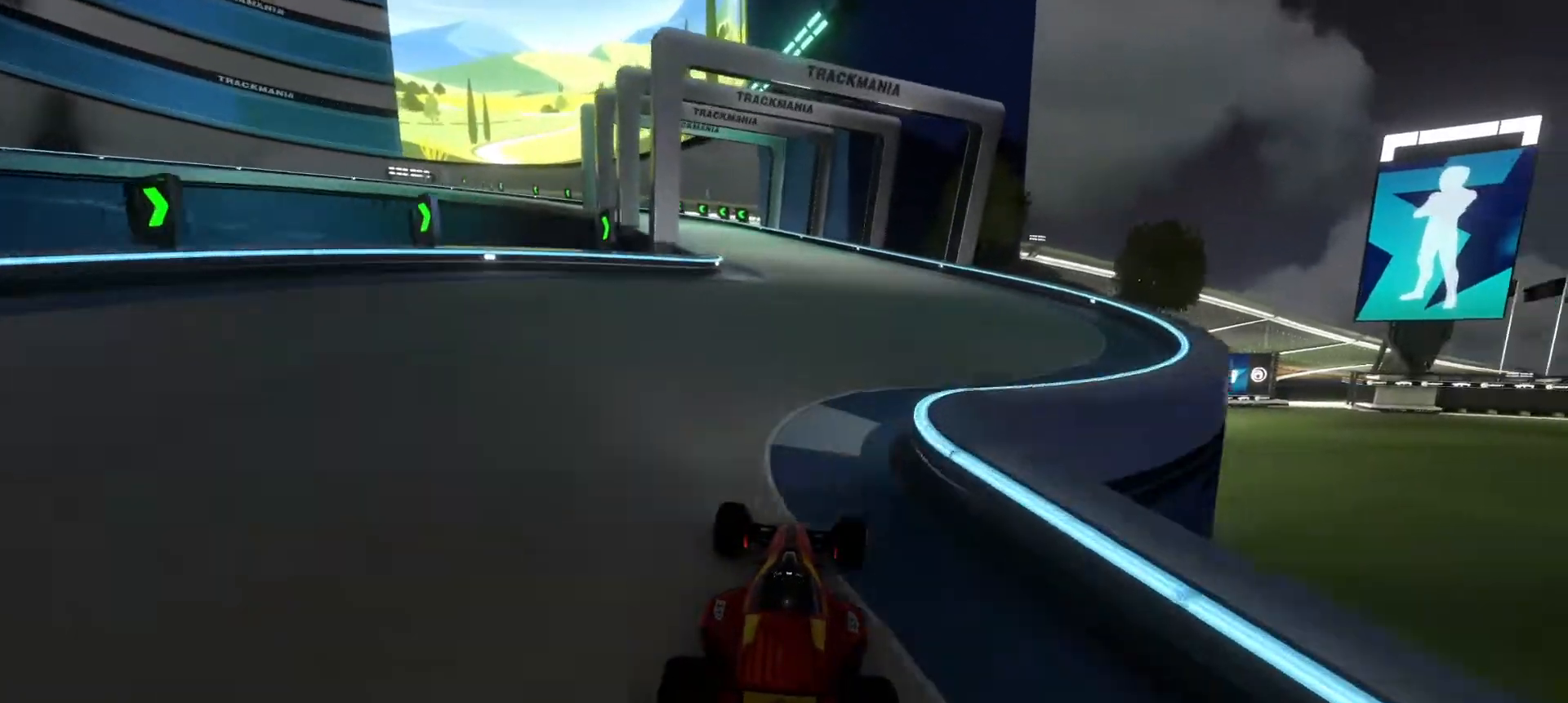
{"keys": ["left", "up"], "events": [[33, "left", "down"]]}
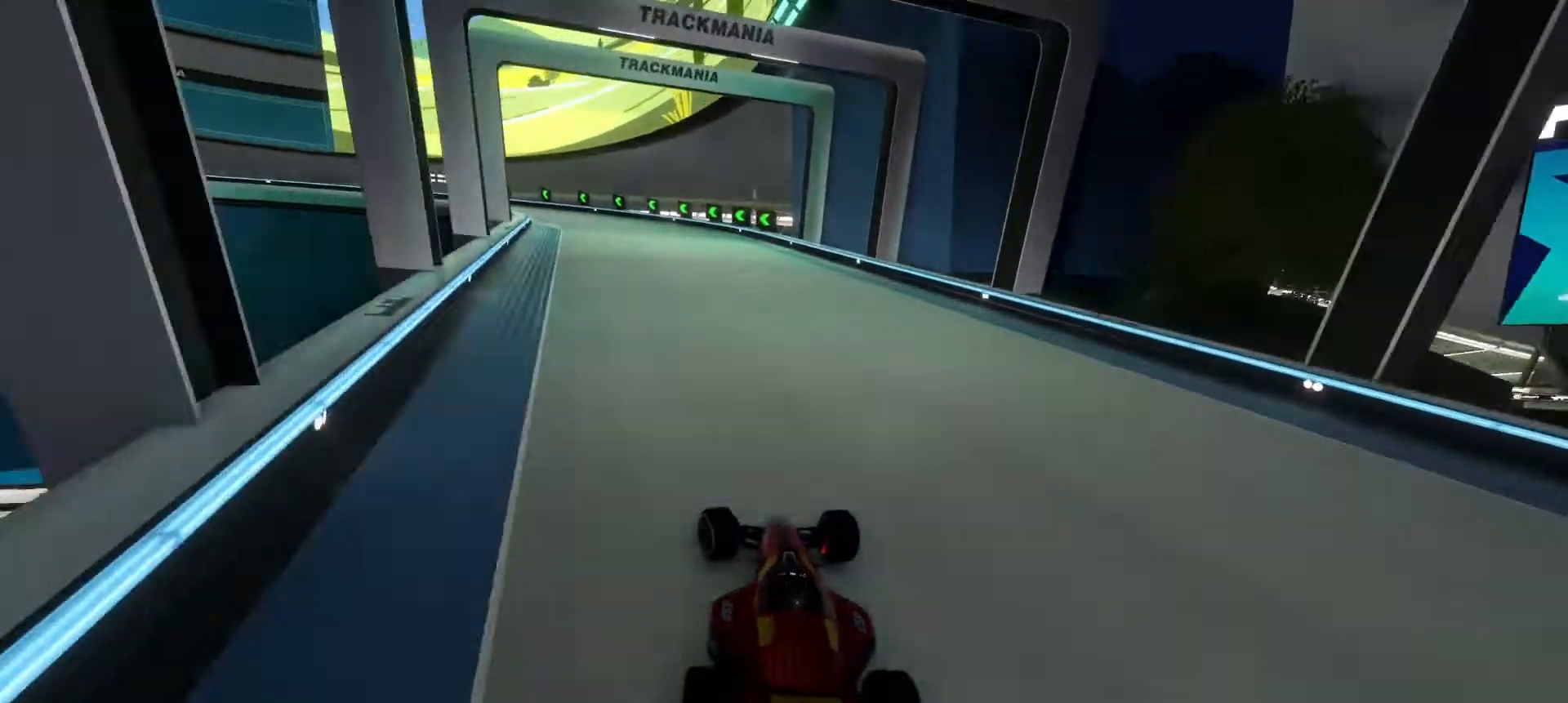
{"keys": ["down", "left", "up"], "events": [[133, "down", "down"]]}
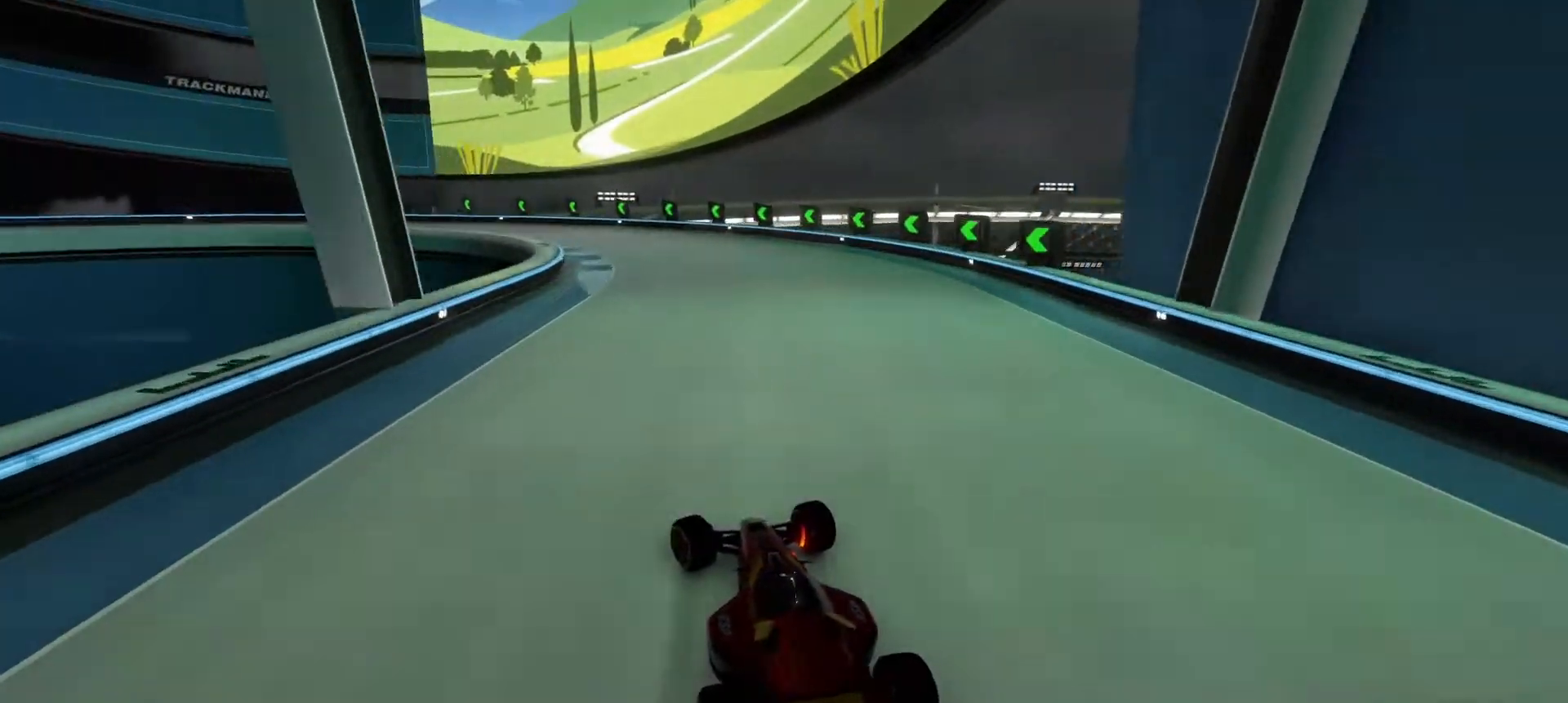
{"keys": ["down", "left", "up"], "events": []}
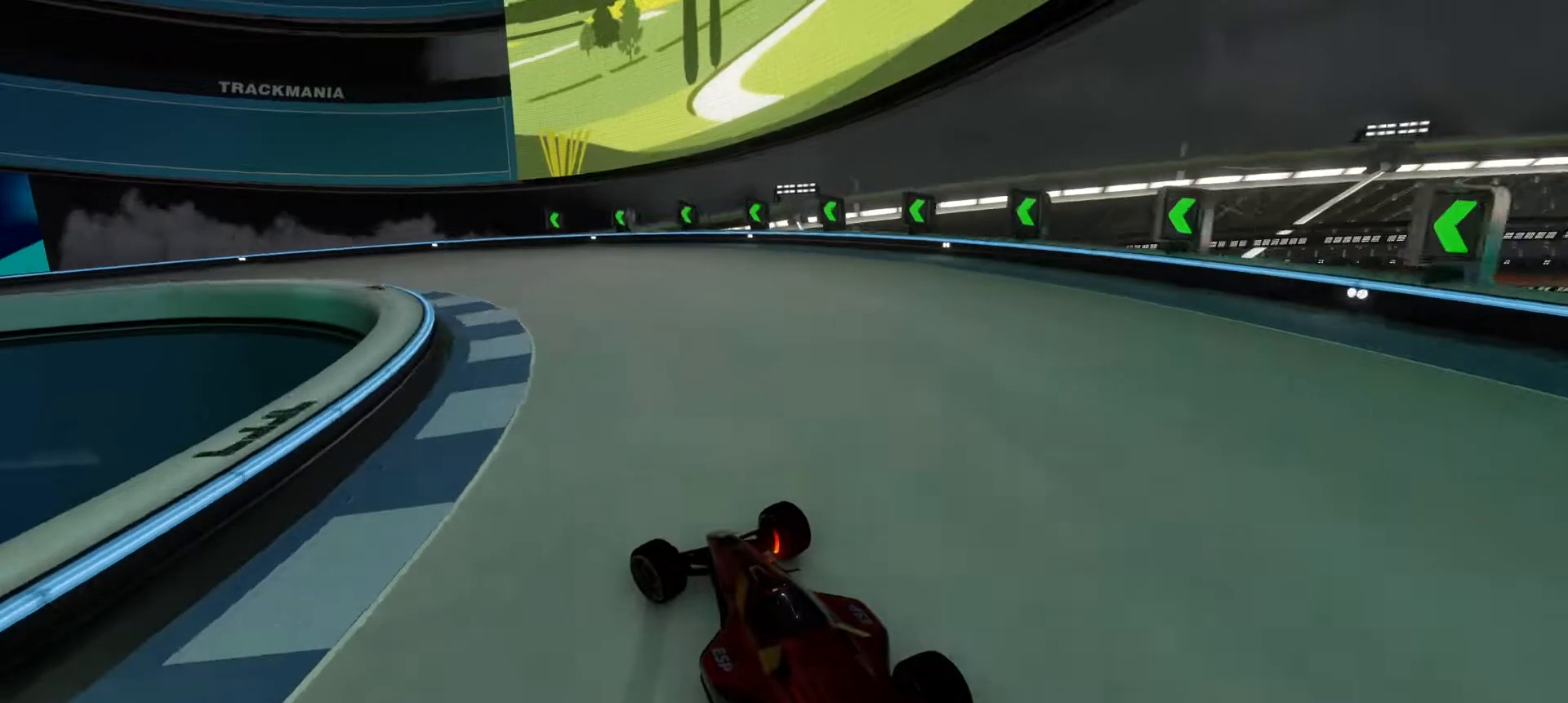
{"keys": ["left", "up"], "events": [[33, "down", "up"]]}